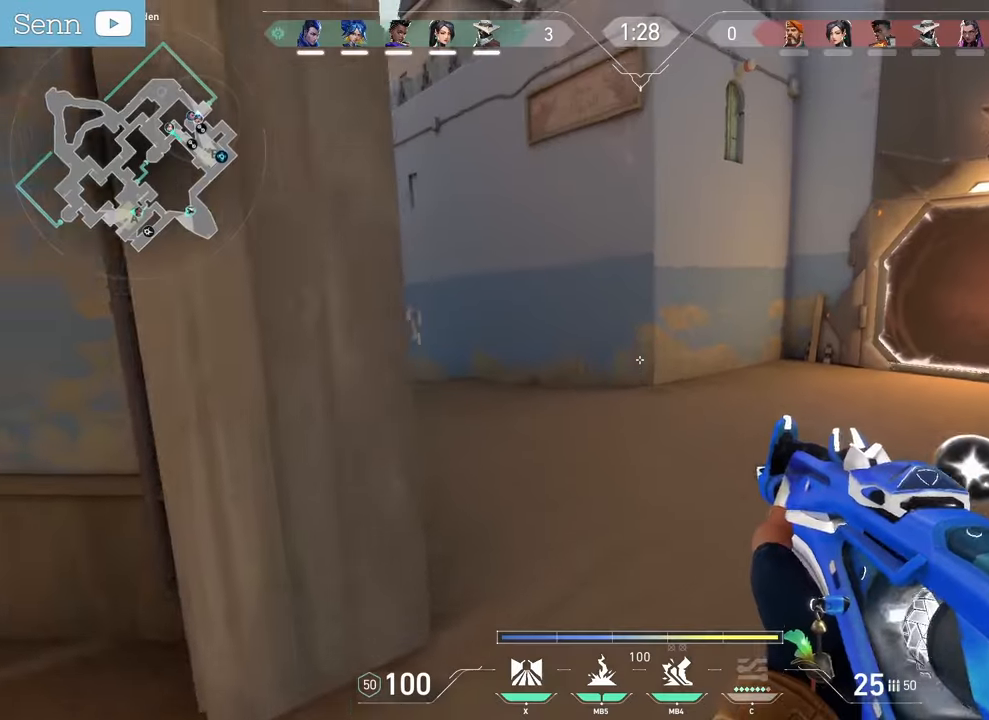
Gameplay with keyboard and mouse; each line is a JSON object with the keys and mouse buttons held at the frame after it. "events" lists presses ("down") and releases ("up") of "a", "ctrl", "d", "e", "f", "q", "r", "s", "shift", "space", "tab", "z", "mouse_left", "mouse_wheel", "mouse_right", "mouse_mb4" and "mouse_mb5" between this image and that frame as [ms after this image, input, new state], when the widget could be followed in between. "mouse_left", "mouse_wheel", "mouse_right", "mouse_mb4", "mouse_mb5" = the "left", "wheel", "right", "mb4", "mb5" buttons of the "mouse" list. No other keys are recorded. "wheel" means that the mouse wheel is clicked or scrolled. Not read: mouse_move.
{"keys": ["d", "q", "s"], "mouse": [], "events": [[17, "z", "up"], [200, "s", "down"], [350, "d", "down"]]}
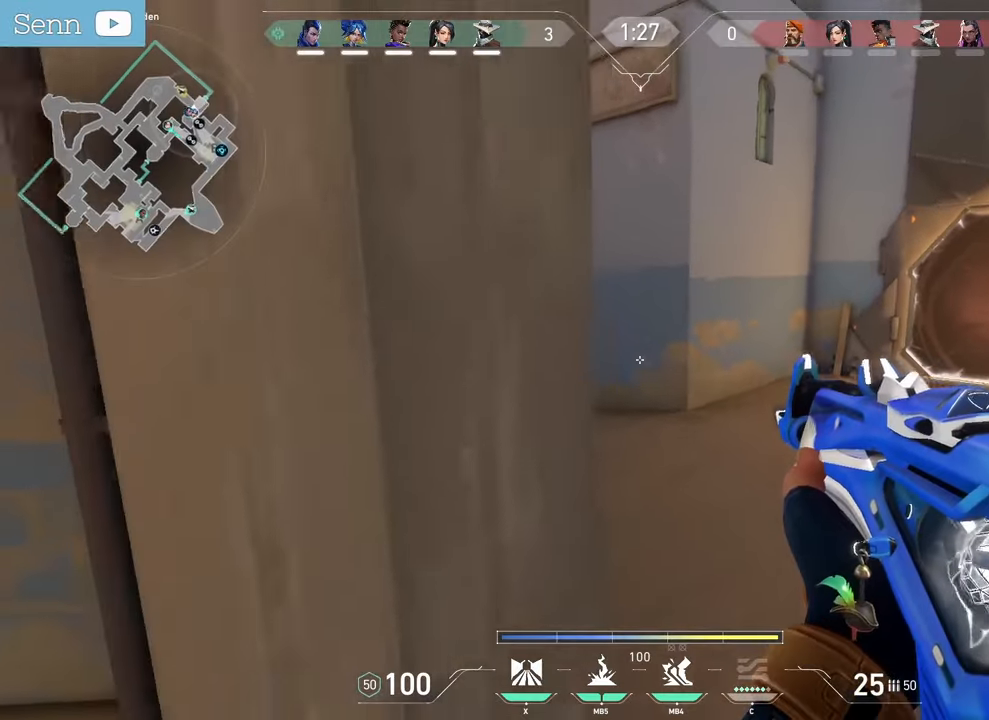
{"keys": ["d", "s"], "mouse": [], "events": [[33, "d", "up"], [217, "q", "up"], [333, "d", "down"]]}
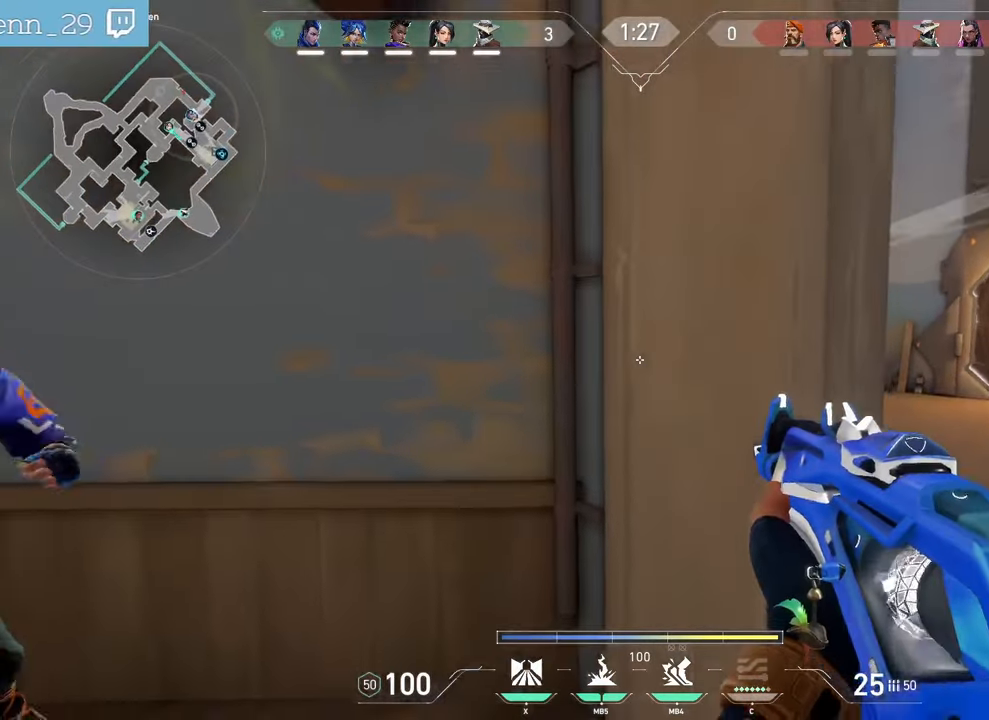
{"keys": [], "mouse": [], "events": [[150, "d", "up"], [400, "s", "up"]]}
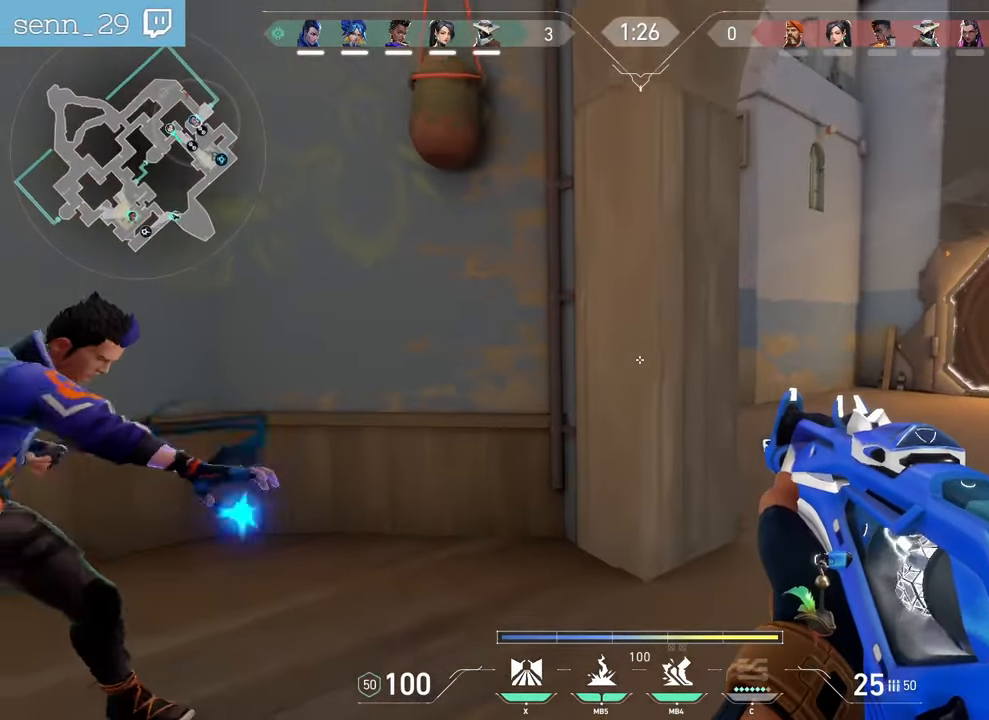
{"keys": ["z"], "mouse": []}
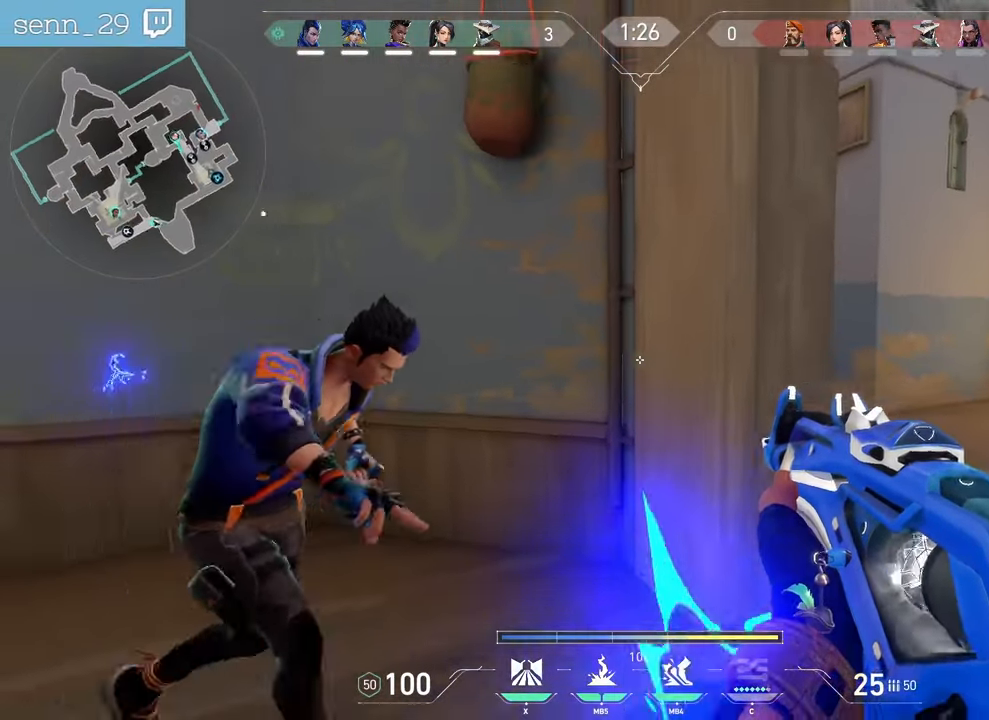
{"keys": ["d"], "mouse": [], "events": [[50, "d", "down"], [267, "z", "up"]]}
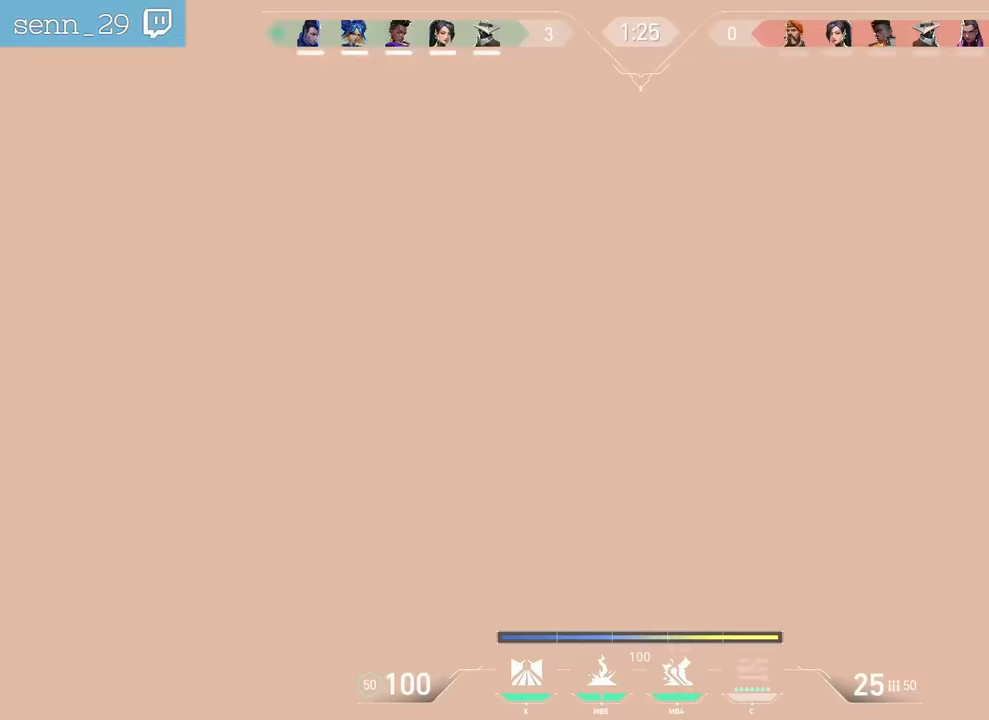
{"keys": ["d"], "mouse": [], "events": []}
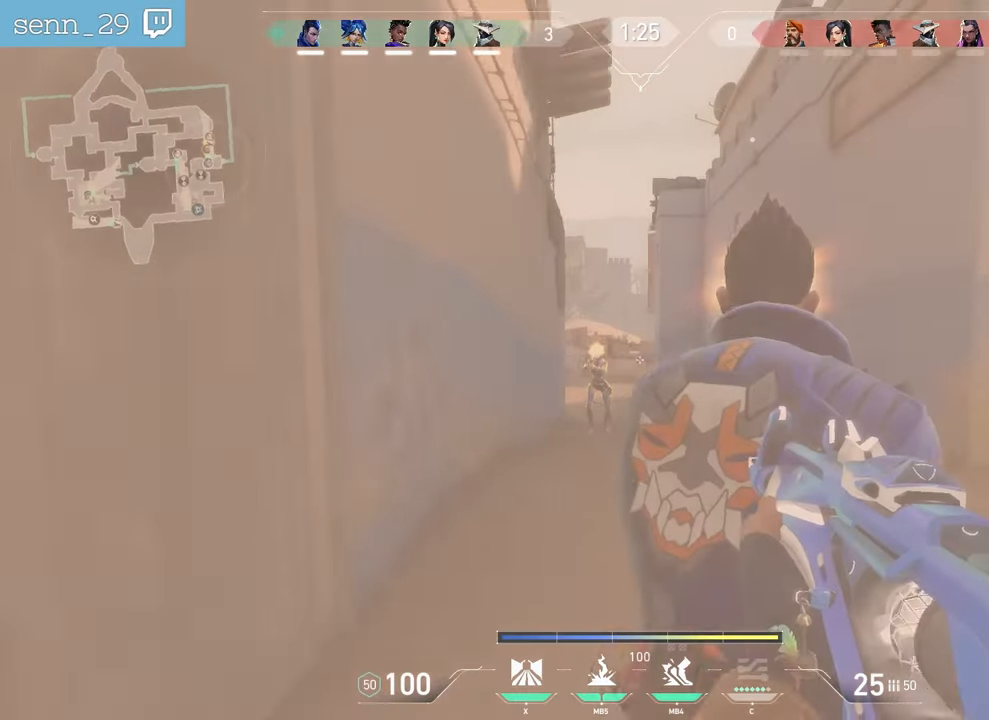
{"keys": ["ctrl"], "mouse": ["left"], "events": [[33, "d", "up"], [100, "mouse_left", "down"], [250, "ctrl", "down"]]}
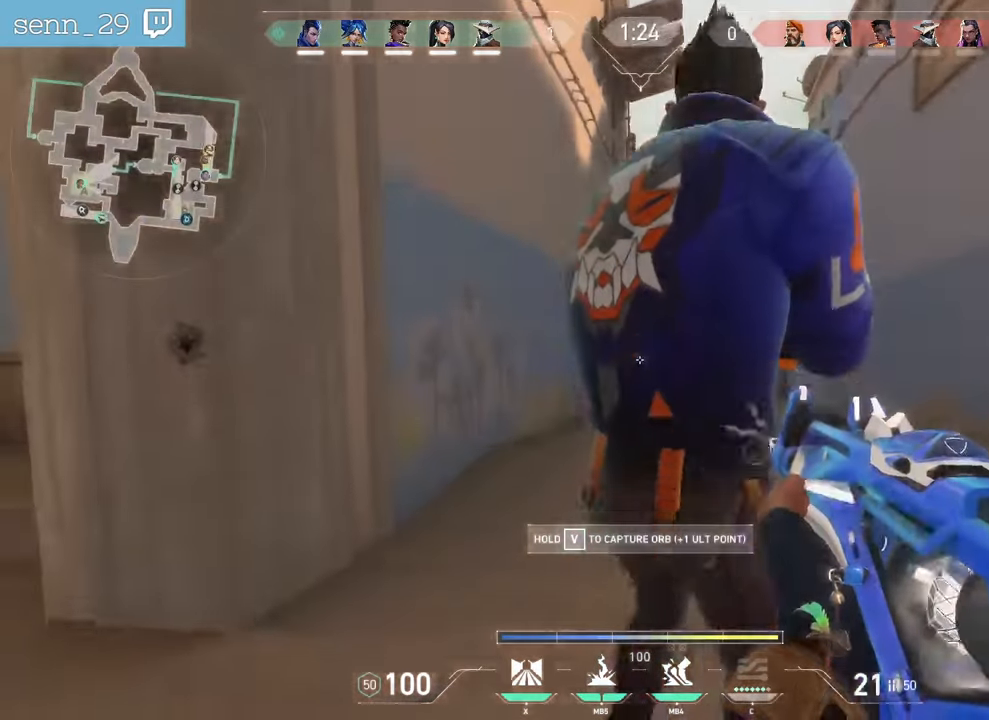
{"keys": ["ctrl"], "mouse": ["left"], "events": []}
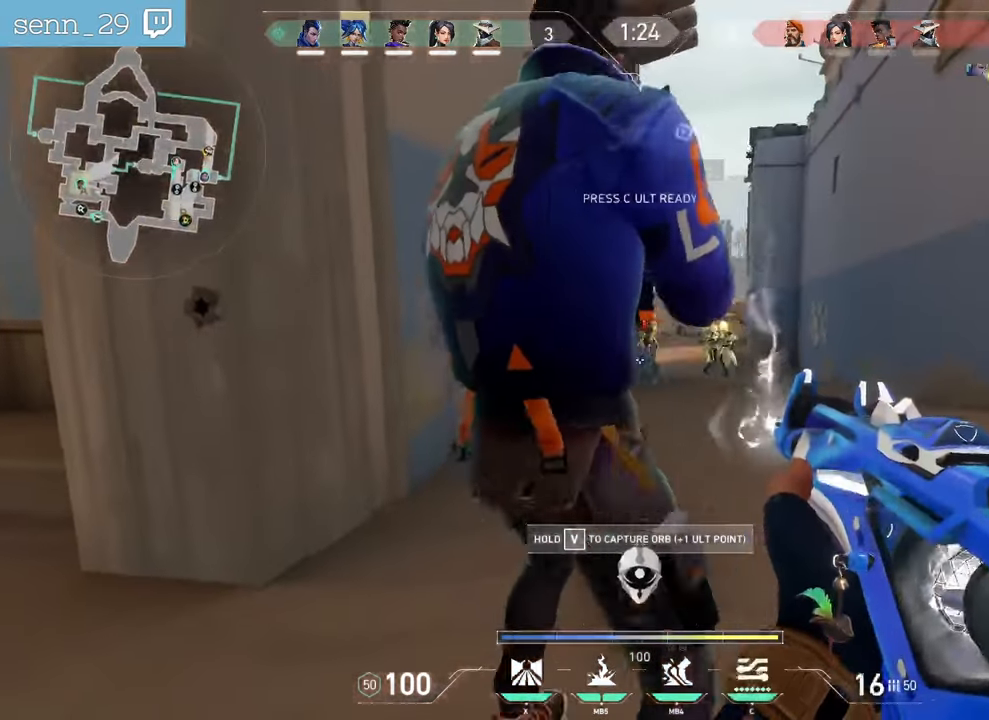
{"keys": ["ctrl", "d"], "mouse": ["left"], "events": [[67, "d", "down"]]}
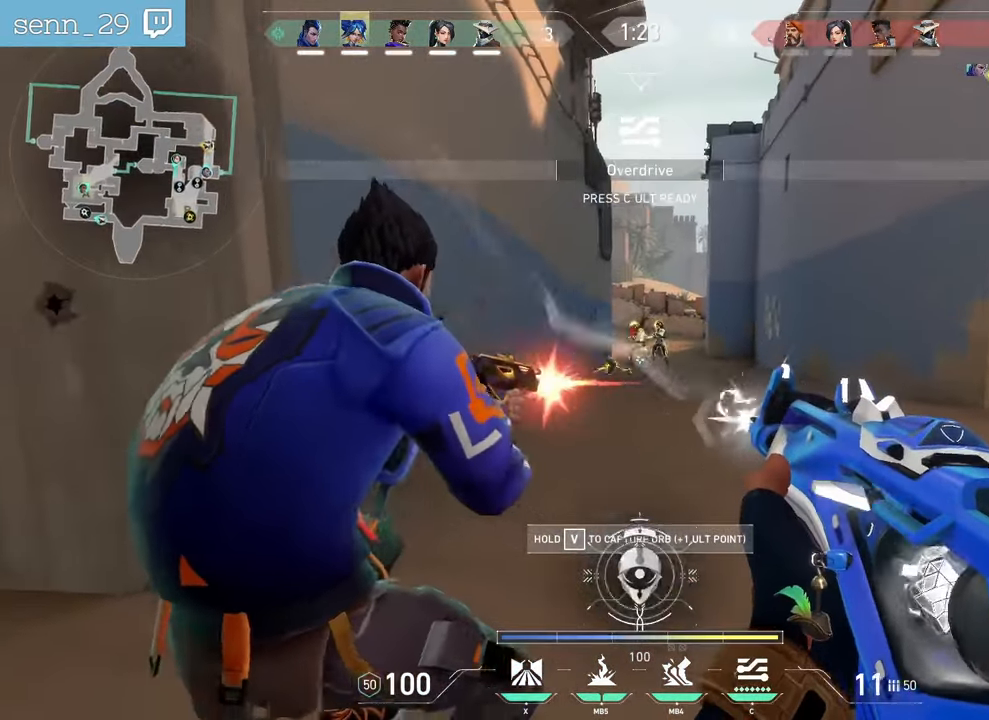
{"keys": ["ctrl"], "mouse": ["left"], "events": [[67, "d", "up"]]}
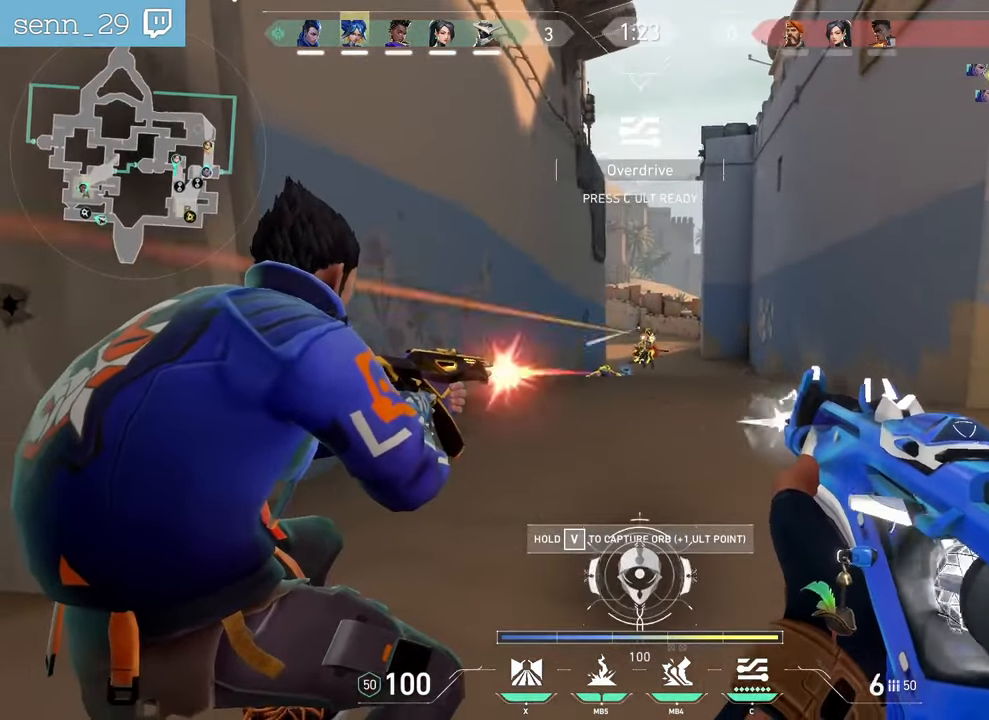
{"keys": ["ctrl"], "mouse": ["left"], "events": []}
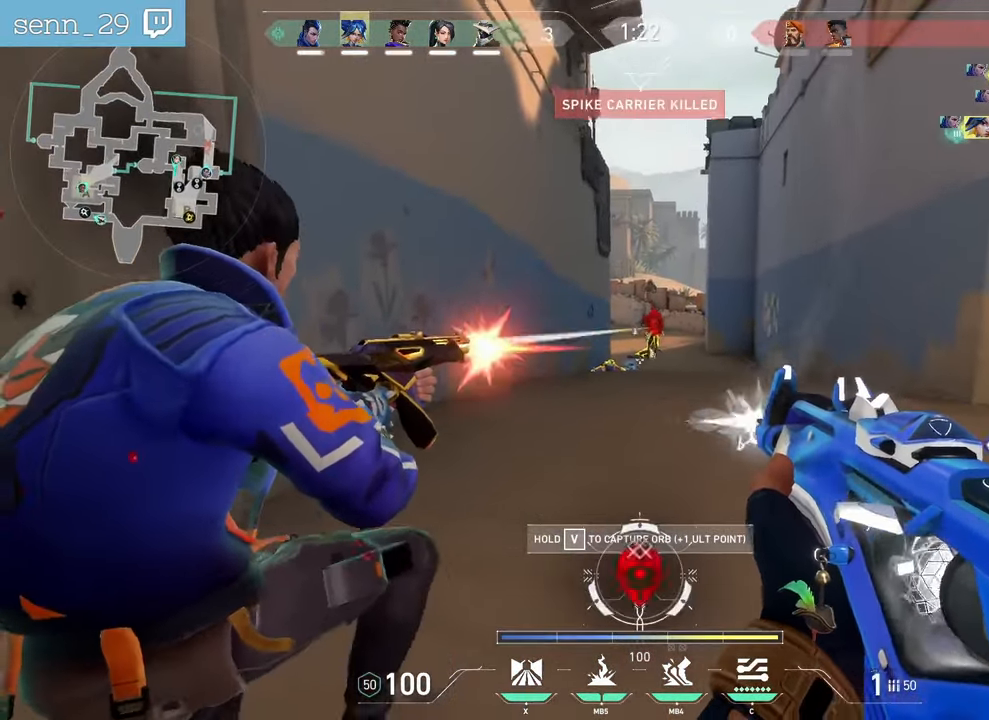
{"keys": ["q", "z"], "mouse": [], "events": [[83, "mouse_left", "up"], [83, "q", "down"], [133, "ctrl", "up"], [200, "r", "down"], [300, "z", "down"], [333, "r", "up"]]}
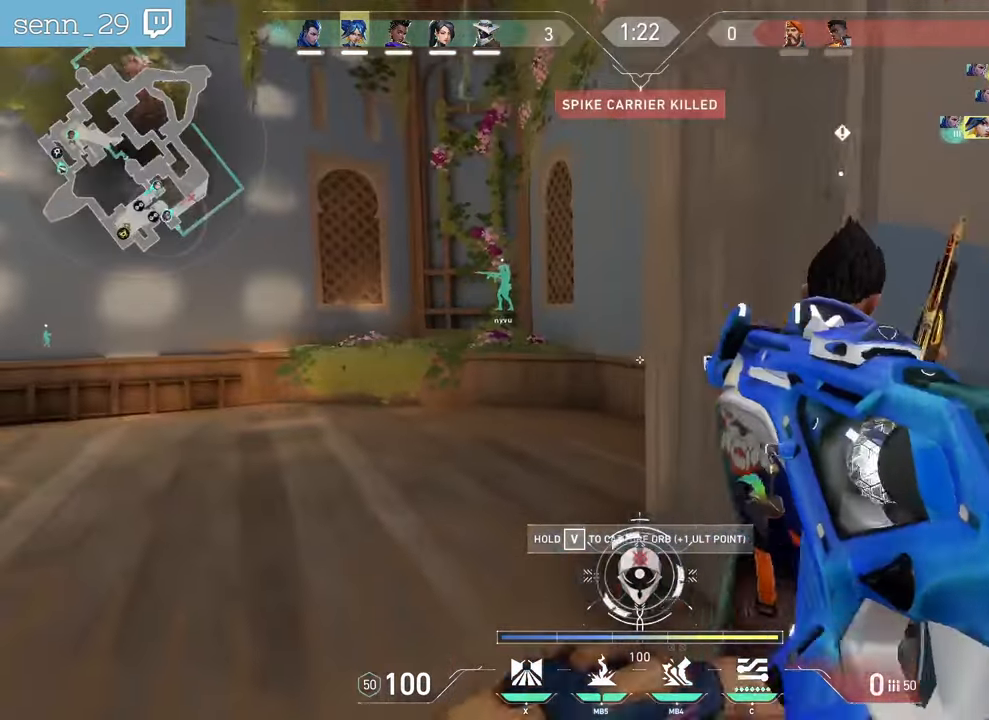
{"keys": ["q", "z"], "mouse": [], "events": [[217, "q", "up"], [350, "q", "down"]]}
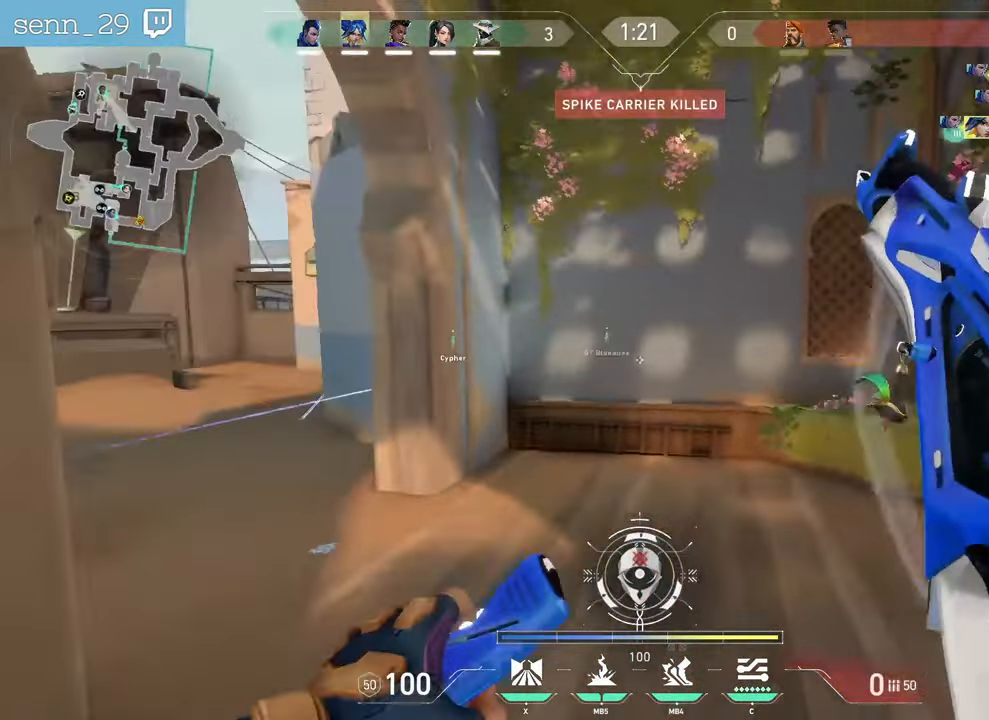
{"keys": ["d", "z"], "mouse": [], "events": [[117, "q", "up"], [283, "mouse_right", "down"], [400, "mouse_right", "up"], [433, "d", "down"]]}
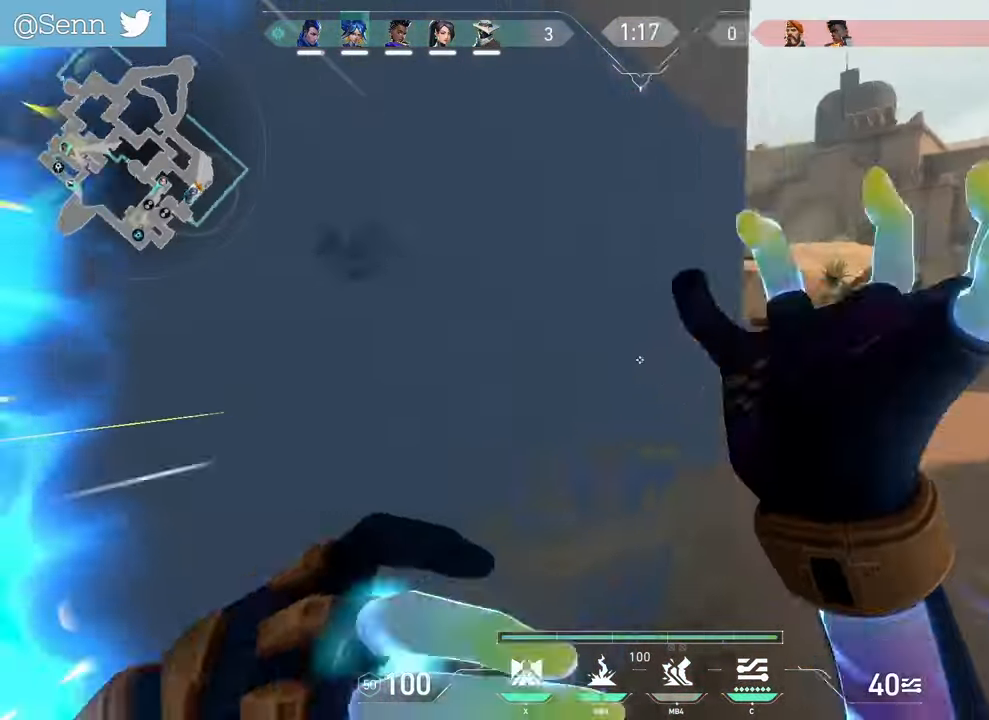
{"keys": ["d", "z"], "mouse": ["right"], "events": [[483, "mouse_right", "down"]]}
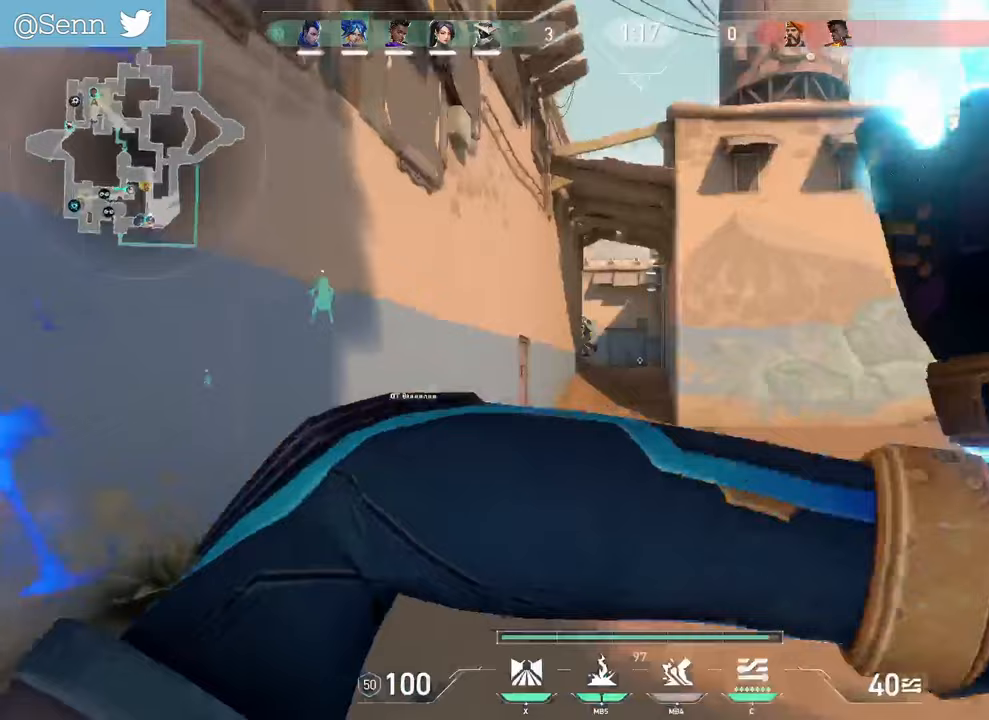
{"keys": ["z"], "mouse": ["left"], "events": [[33, "d", "up"], [33, "q", "down"], [117, "mouse_right", "up"], [217, "mouse_left", "down"], [333, "q", "up"]]}
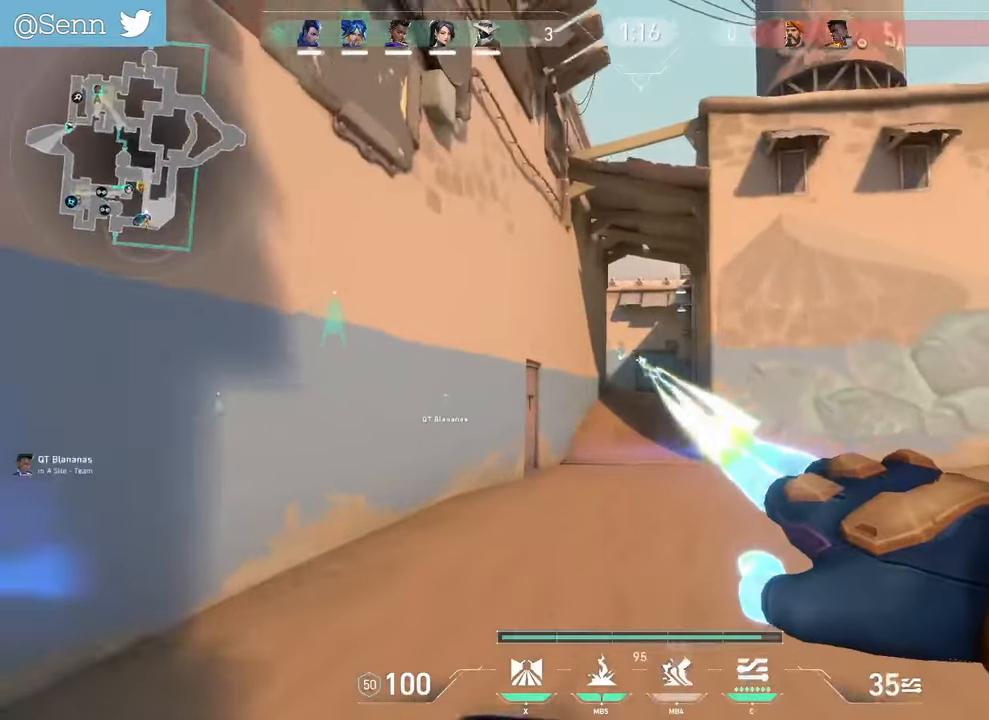
{"keys": ["z"], "mouse": [], "events": [[17, "mouse_right", "down"], [150, "mouse_right", "up"], [200, "mouse_left", "up"]]}
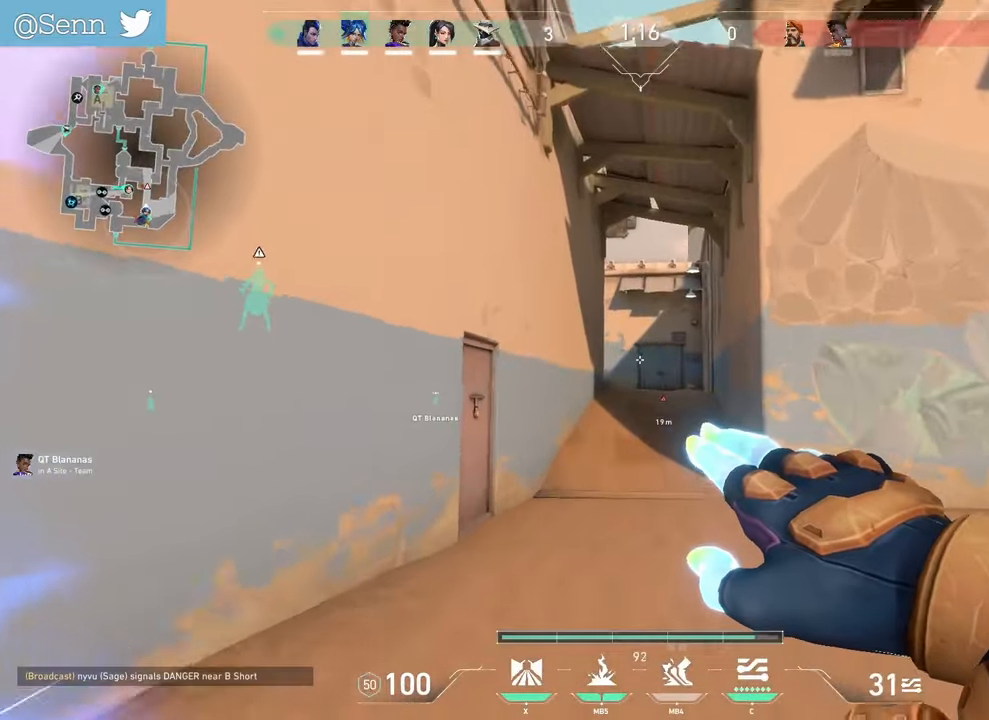
{"keys": ["d", "z"], "mouse": ["mb4"], "events": [[83, "mouse_right", "down"], [183, "mouse_right", "up"], [300, "d", "down"], [300, "mouse_mb4", "down"]]}
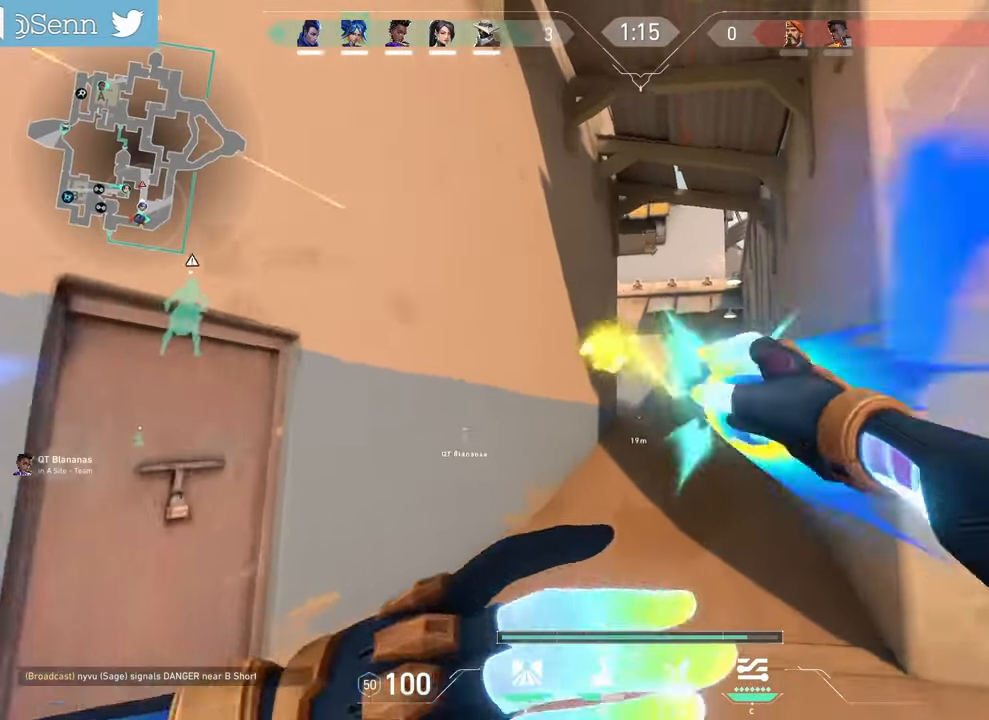
{"keys": ["q", "z"], "mouse": []}
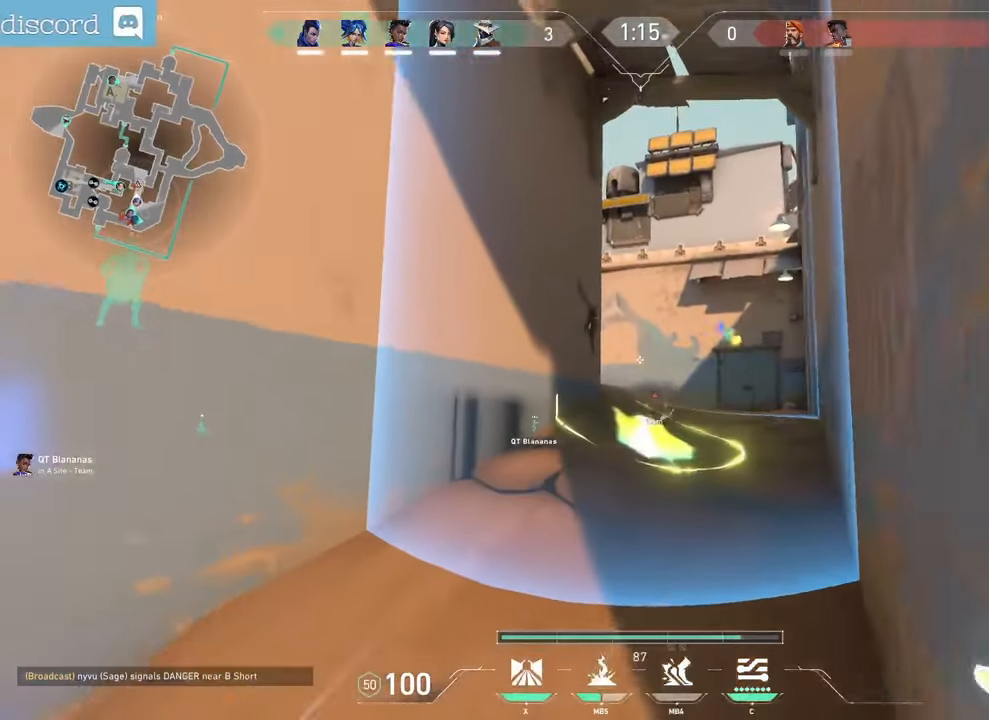
{"keys": ["q", "s"], "mouse": [], "events": [[33, "q", "up"], [133, "d", "down"], [200, "z", "up"], [300, "d", "up"], [317, "q", "down"], [400, "s", "down"]]}
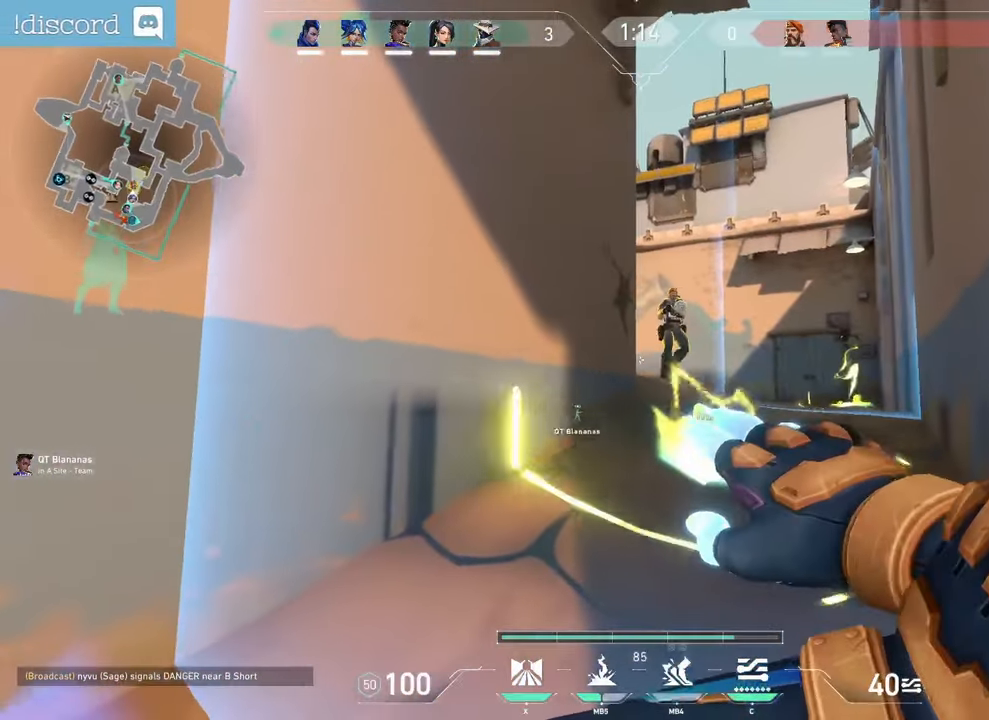
{"keys": ["q"], "mouse": ["left"], "events": [[83, "s", "up"], [100, "q", "up"], [217, "q", "down"], [250, "mouse_left", "down"]]}
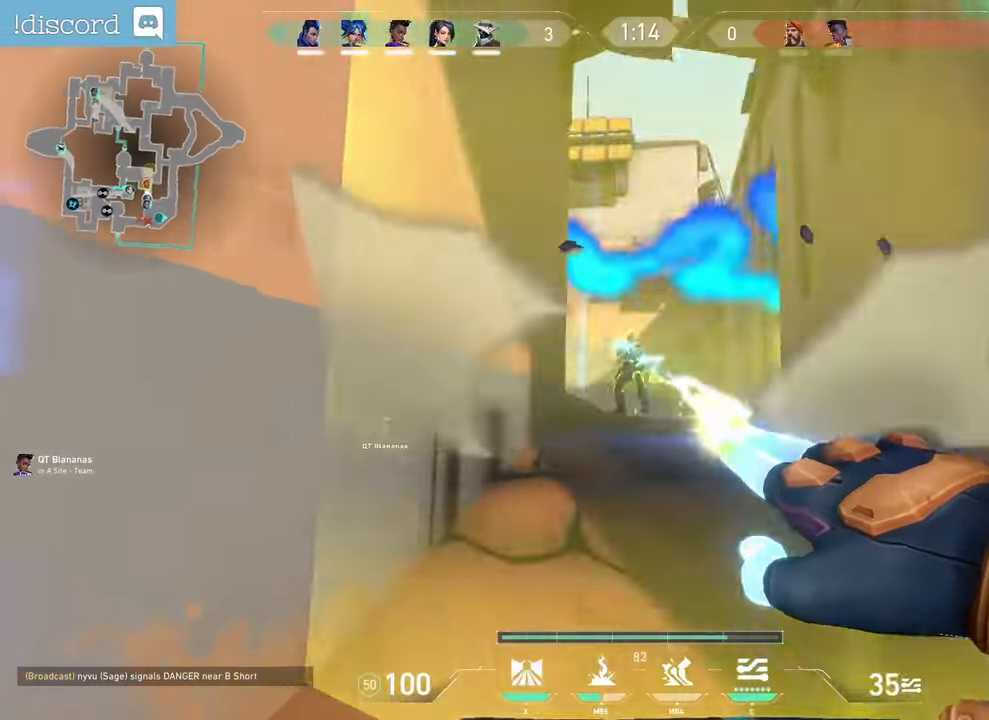
{"keys": ["d", "z"], "mouse": ["left"], "events": [[83, "d", "down"], [100, "q", "up"], [317, "z", "down"]]}
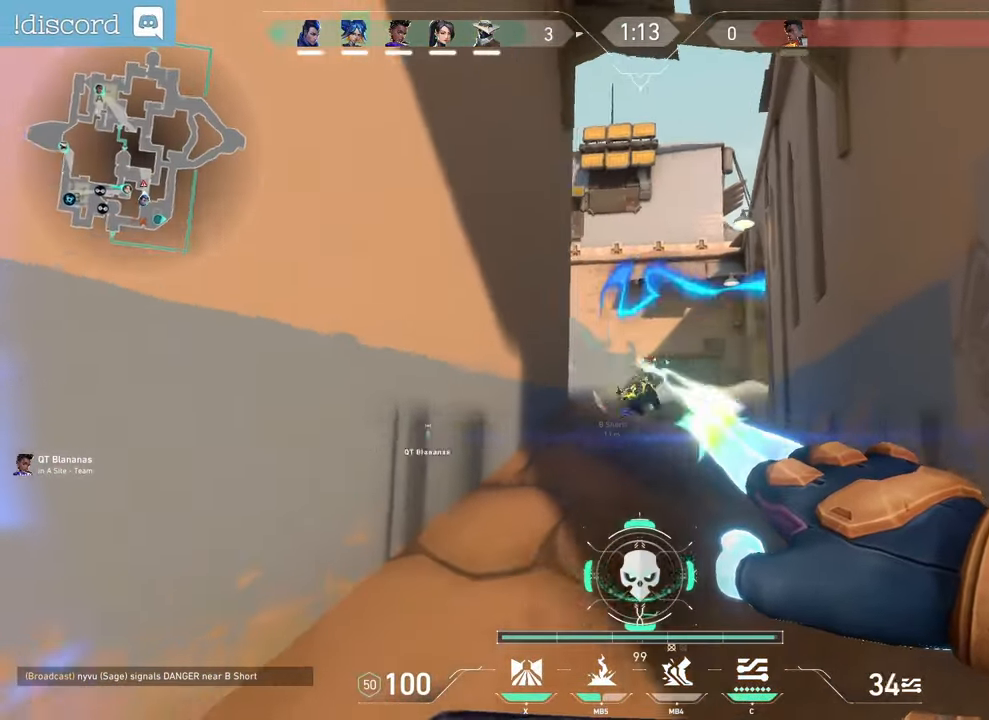
{"keys": ["z"], "mouse": [], "events": [[50, "mouse_left", "up"], [100, "d", "up"], [200, "d", "down"], [467, "d", "up"]]}
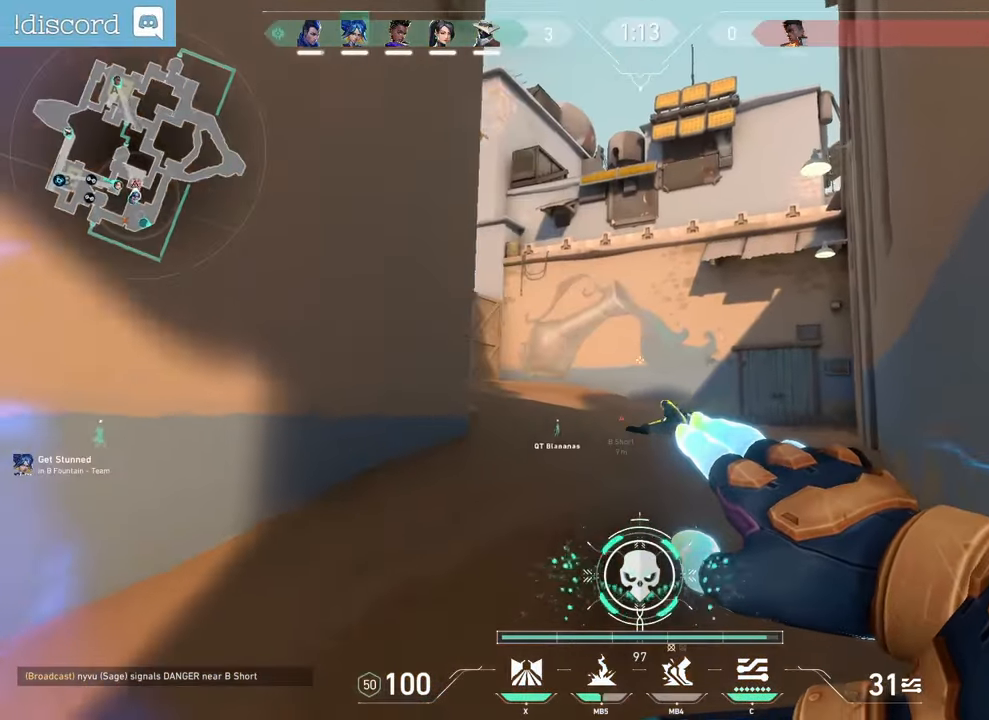
{"keys": ["d", "z"], "mouse": [], "events": [[100, "d", "down"]]}
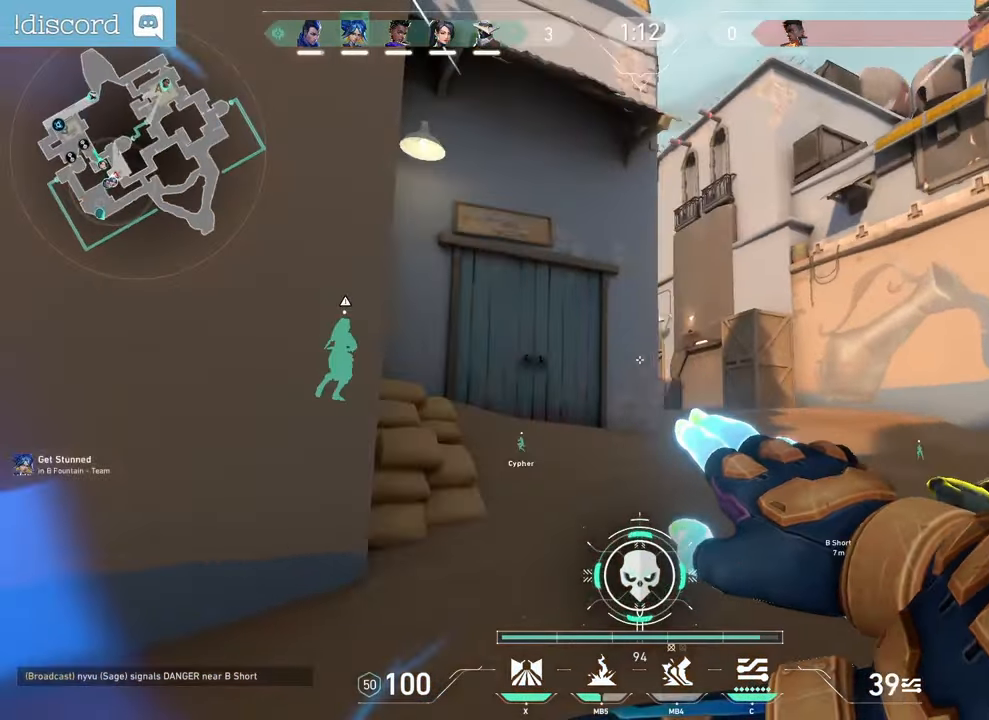
{"keys": ["d", "z"], "mouse": [], "events": []}
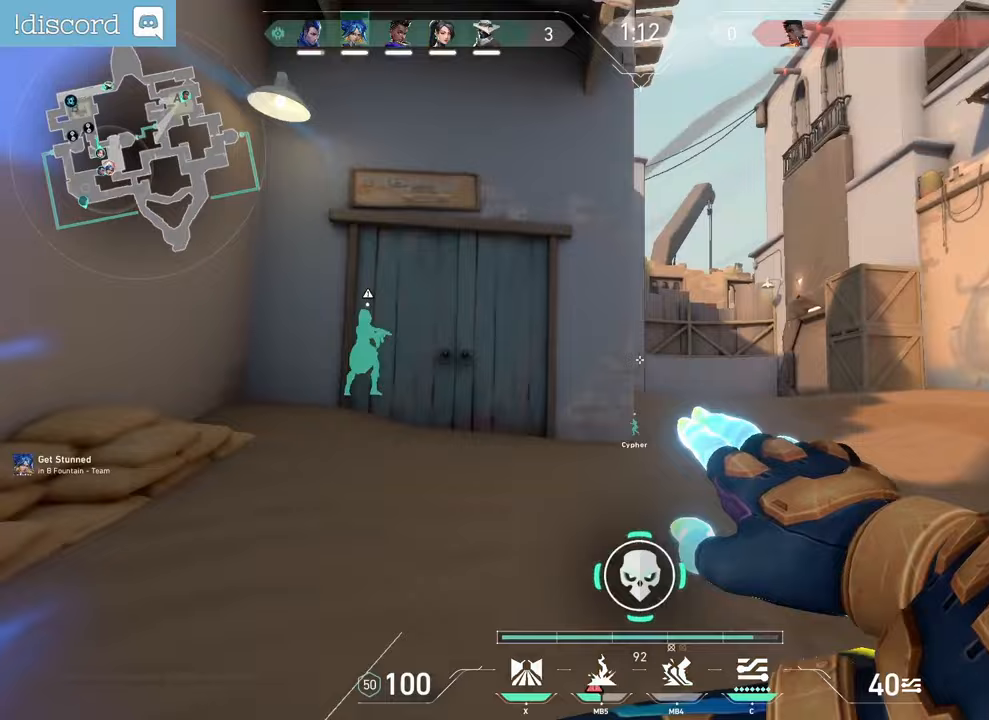
{"keys": ["d", "z"], "mouse": ["left"], "events": [[233, "d", "up"], [267, "q", "down"], [367, "d", "down"], [367, "mouse_left", "down"], [367, "q", "up"]]}